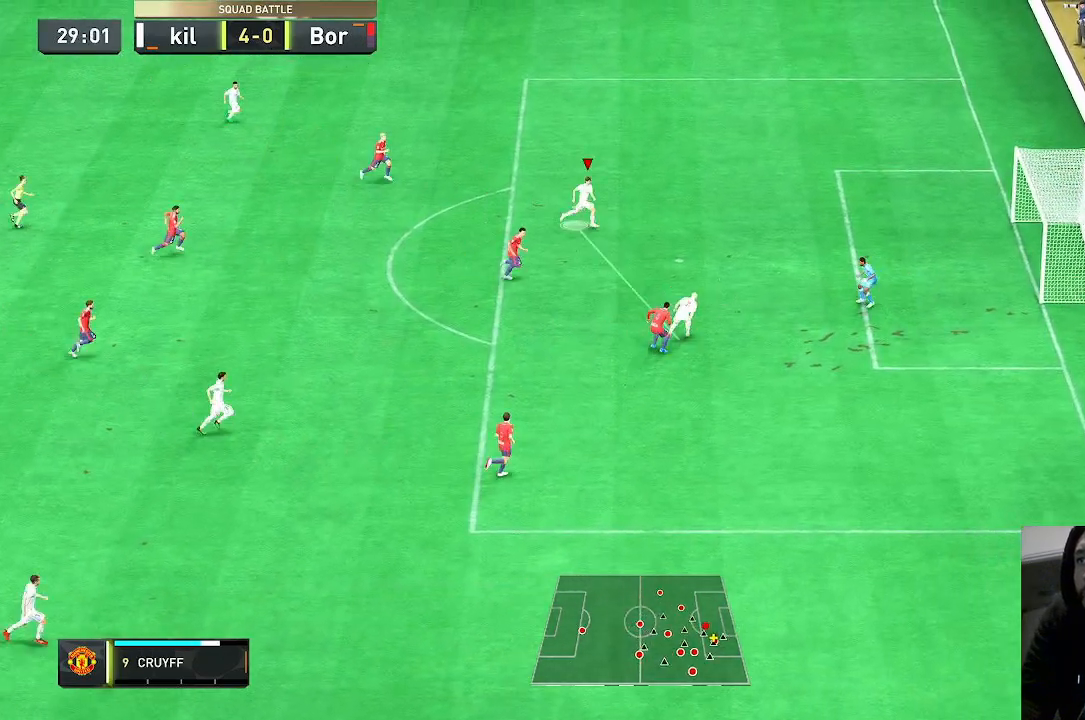
Gameplay with a controller (Xbox layout); each line is a JSON object with the inputs held at the frame after it (dt_ms = milliseconds from this image to that frame). "events" lists button and stick changes between this image and that frame as [ms after this image, input, new state], when the widget could be followed in between. Not read: L3 R1 R3.
{"dt_ms": 500, "buttons": [], "left_stick": "right", "right_stick": "center", "events": [[200, "left_stick", "up"], [367, "left_stick", "right"], [400, "B", "down"], [500, "B", "up"]]}
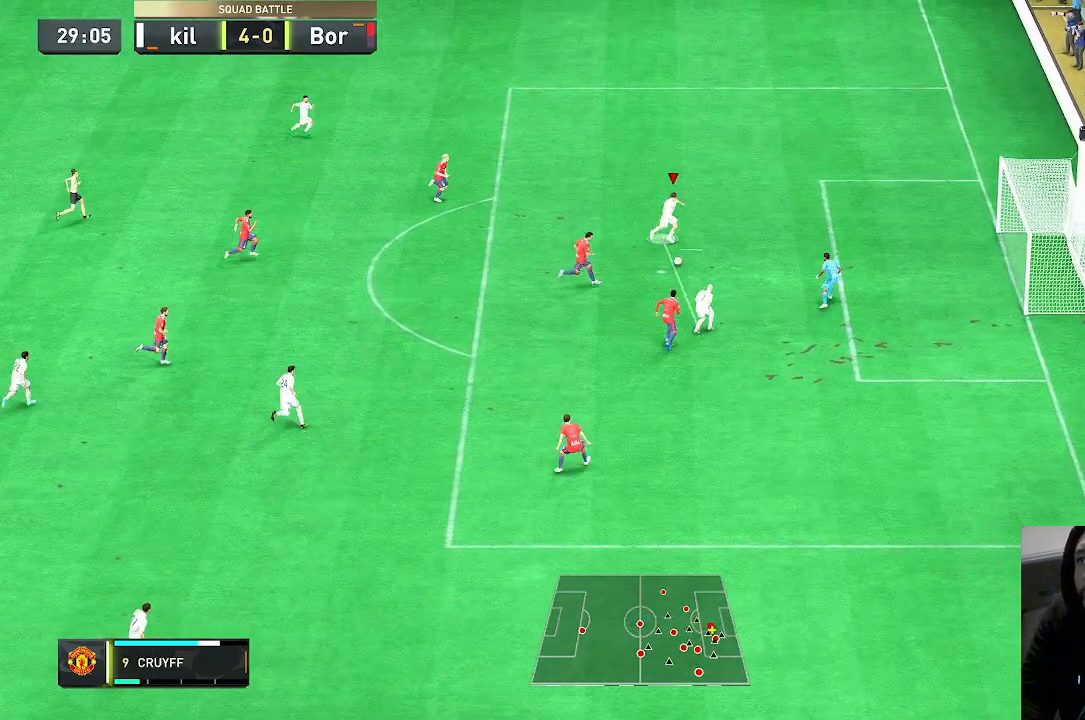
{"dt_ms": 500, "buttons": [], "left_stick": "right", "right_stick": "center", "events": []}
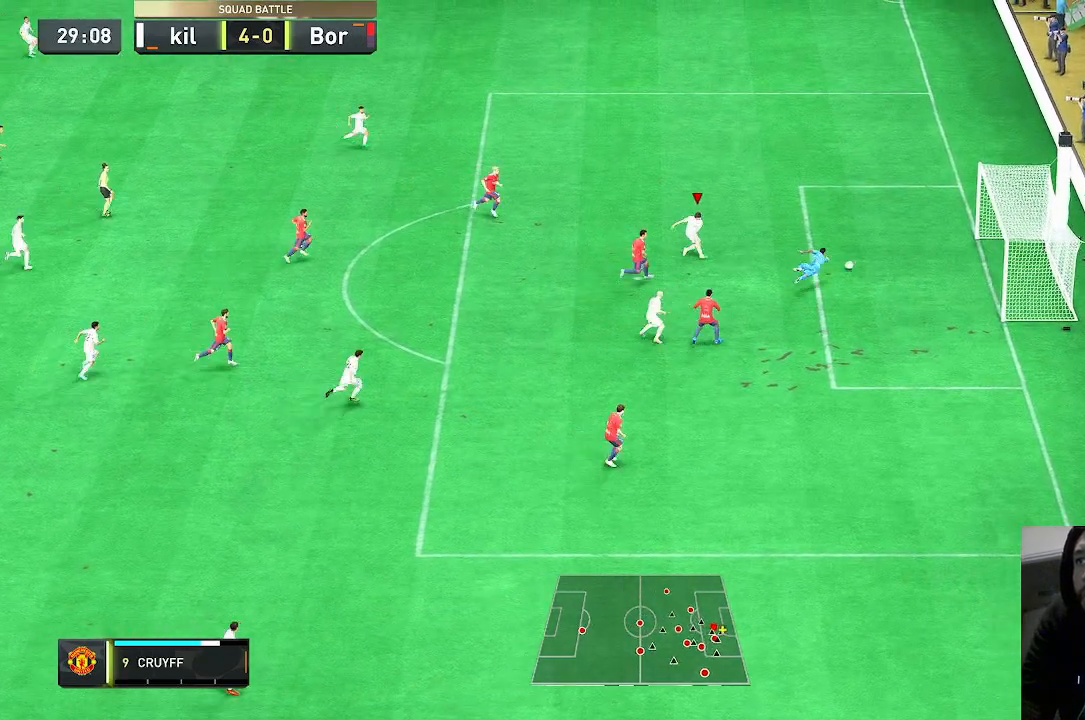
{"dt_ms": 500, "buttons": [], "left_stick": "down-right", "right_stick": "center", "events": [[500, "left_stick", "down-right"]]}
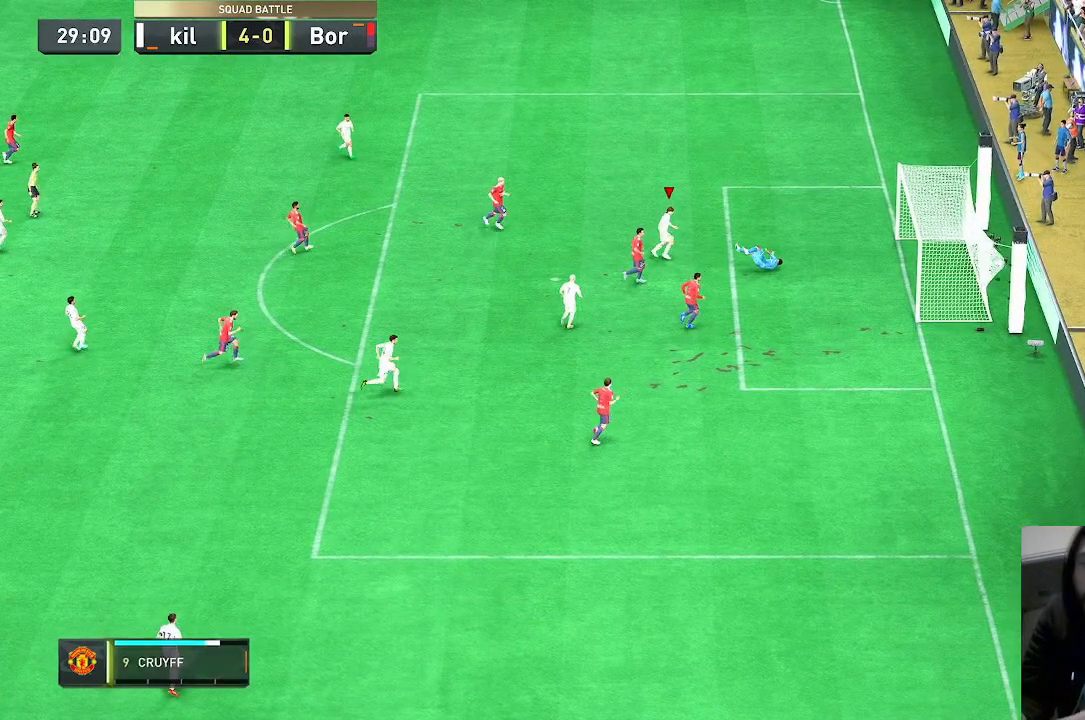
{"dt_ms": 500, "buttons": ["L1"], "left_stick": "center", "right_stick": "center", "events": [[367, "L1", "down"], [367, "left_stick", "center"]]}
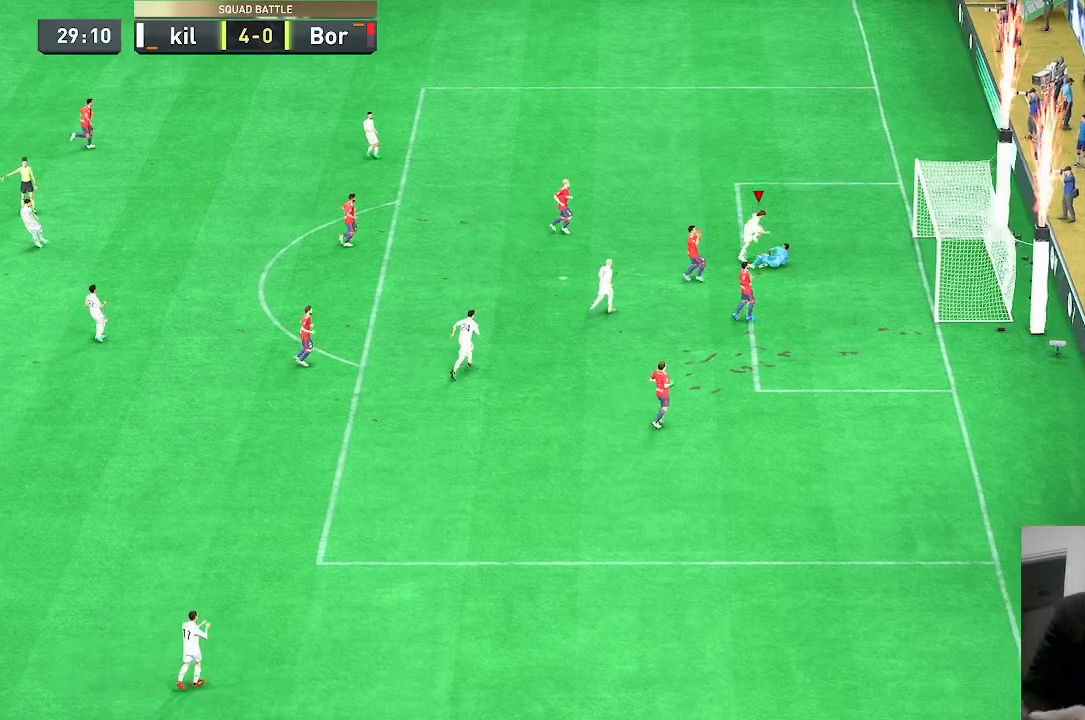
{"dt_ms": 500, "buttons": [], "left_stick": "center", "right_stick": "center", "events": [[67, "L1", "up"], [167, "A", "down"], [167, "L1", "down"], [233, "A", "up"], [267, "L1", "up"], [333, "A", "down"], [333, "L1", "down"], [467, "A", "up"], [467, "L1", "up"]]}
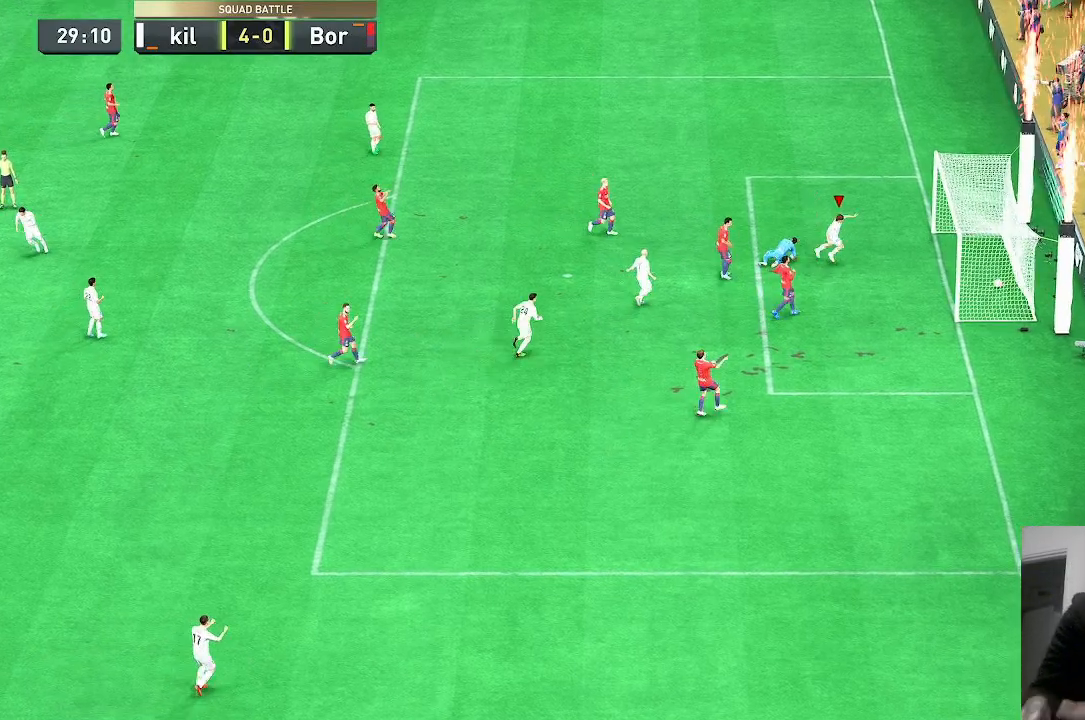
{"dt_ms": 500, "buttons": [], "left_stick": "center", "right_stick": "center"}
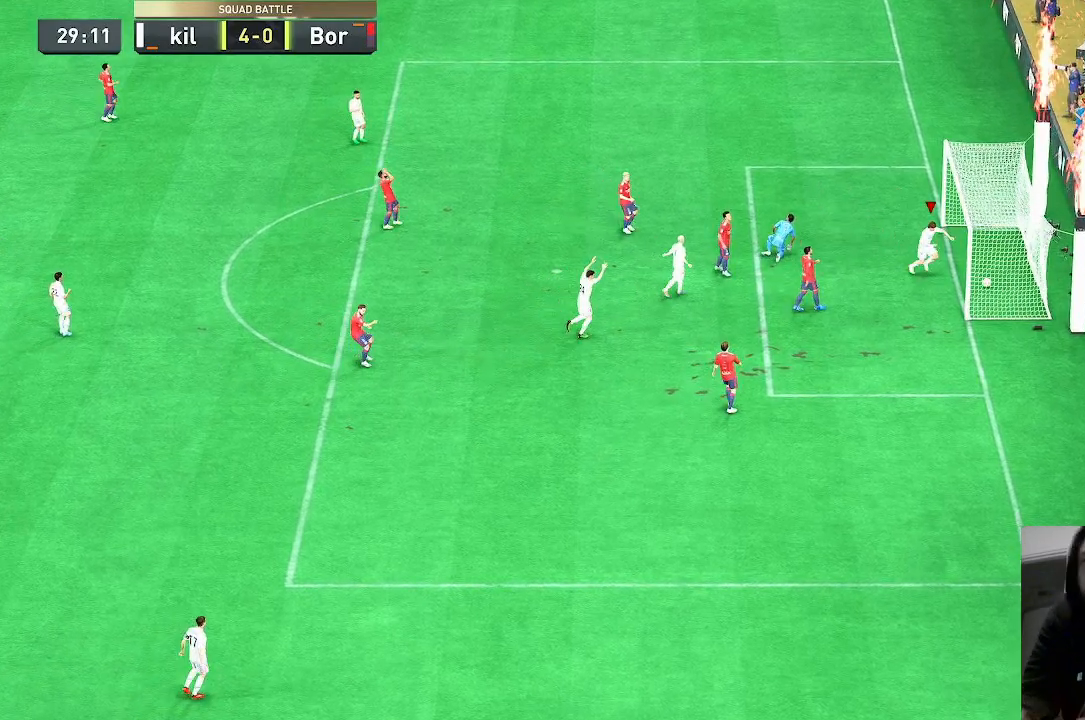
{"dt_ms": 1000, "buttons": [], "left_stick": "center", "right_stick": "center"}
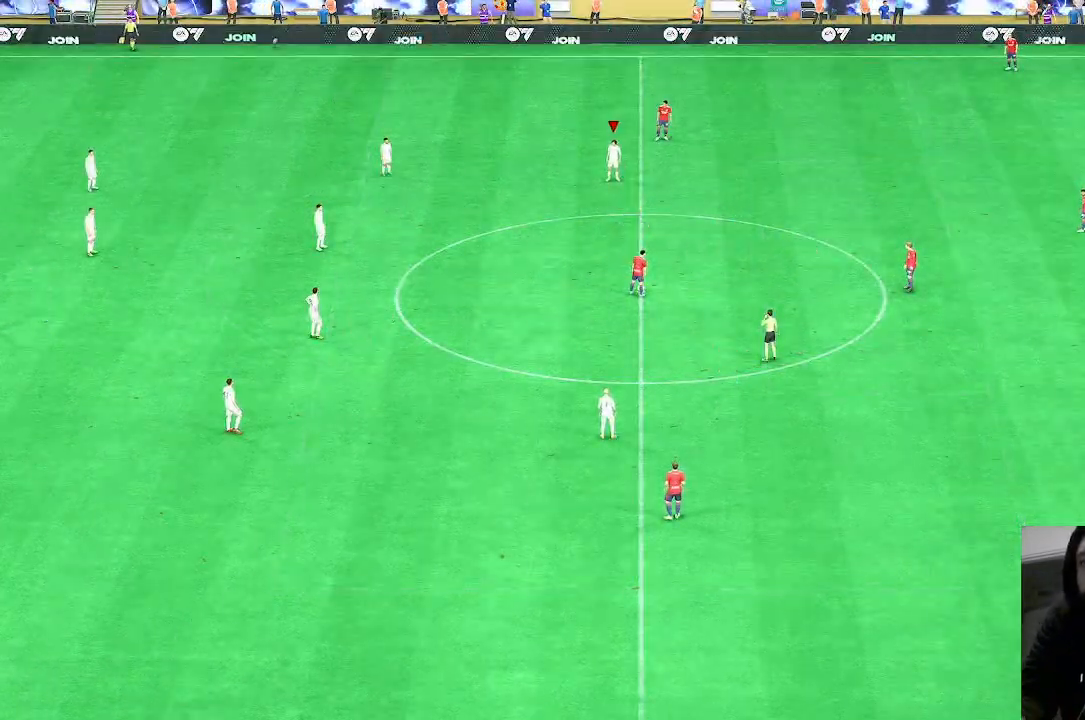
{"dt_ms": 500, "buttons": ["R2"], "left_stick": "right", "right_stick": "center", "events": [[200, "left_stick", "right"], [367, "R2", "down"]]}
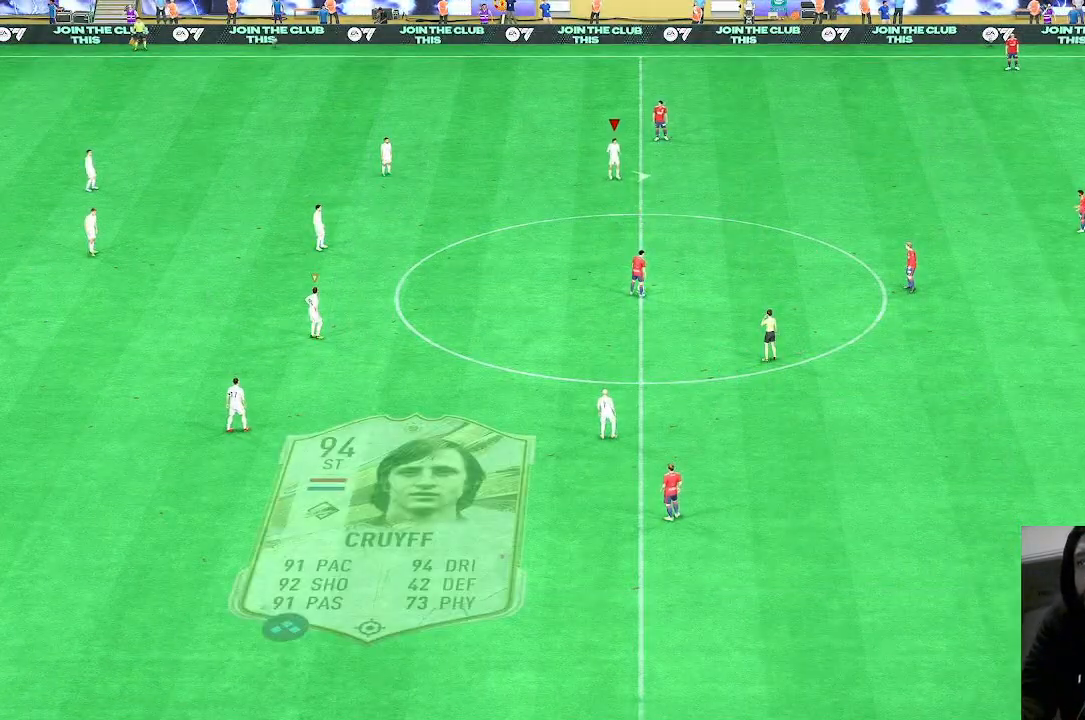
{"dt_ms": 500, "buttons": ["R2"], "left_stick": "right", "right_stick": "center"}
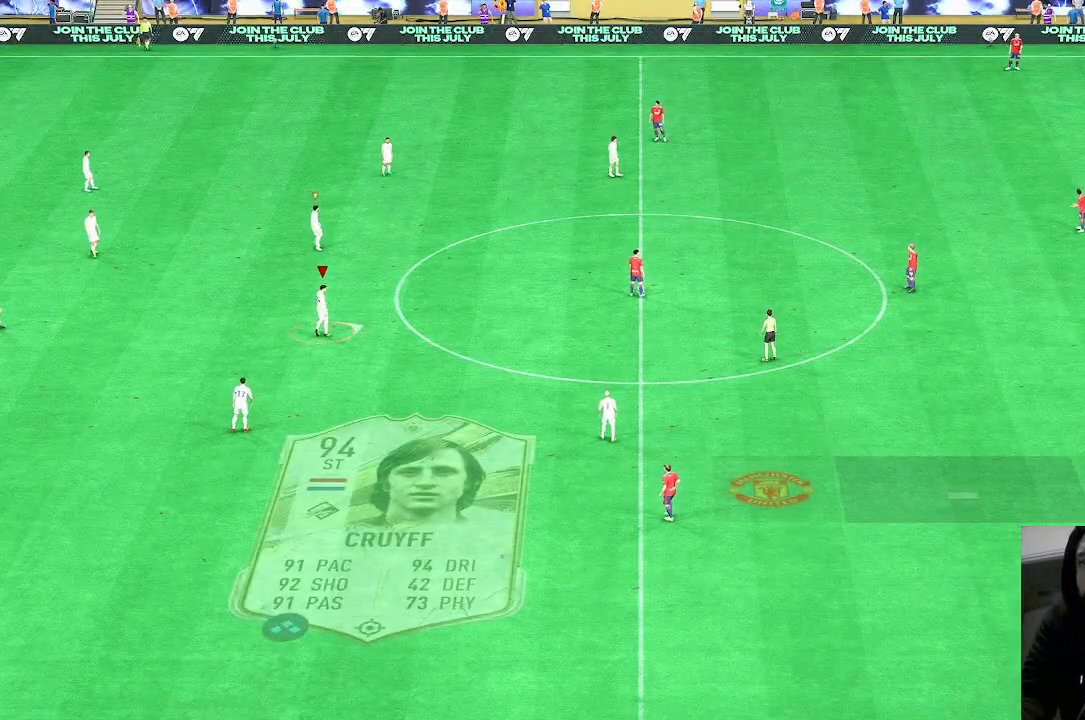
{"dt_ms": 500, "buttons": [], "left_stick": "right", "right_stick": "center", "events": [[67, "right_stick", "down-right"], [167, "R2", "up"], [200, "right_stick", "center"]]}
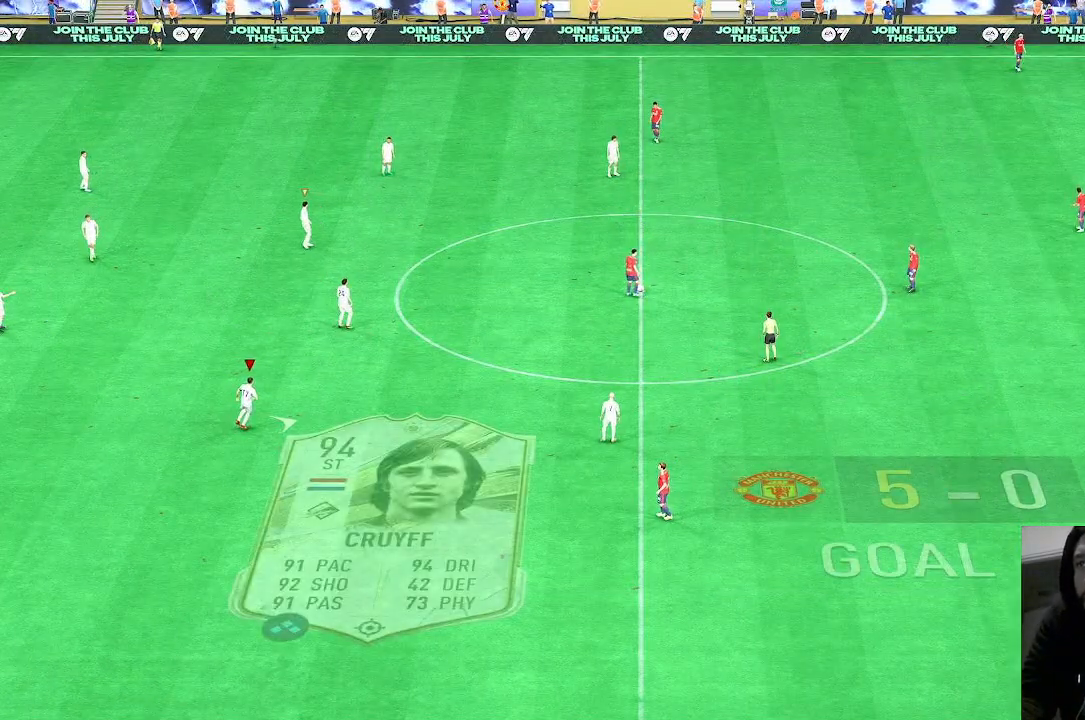
{"dt_ms": 500, "buttons": ["R2"], "left_stick": "right", "right_stick": "center", "events": [[167, "R2", "down"], [233, "right_stick", "down-right"], [367, "right_stick", "center"]]}
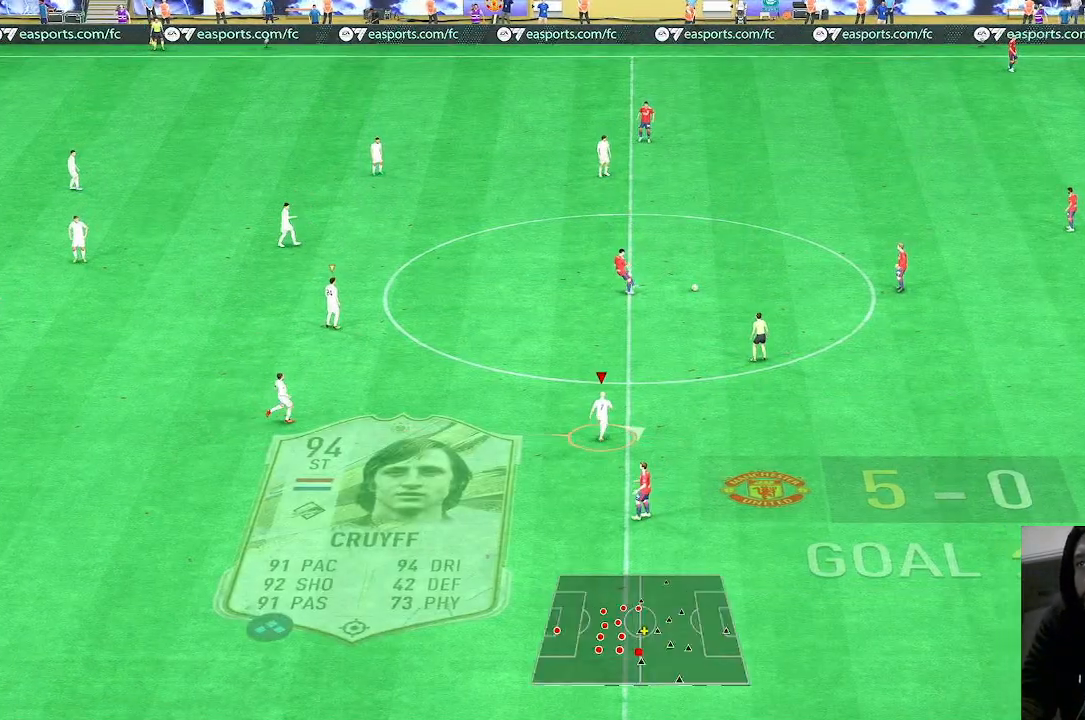
{"dt_ms": 500, "buttons": [], "left_stick": "right", "right_stick": "center", "events": [[233, "R2", "up"]]}
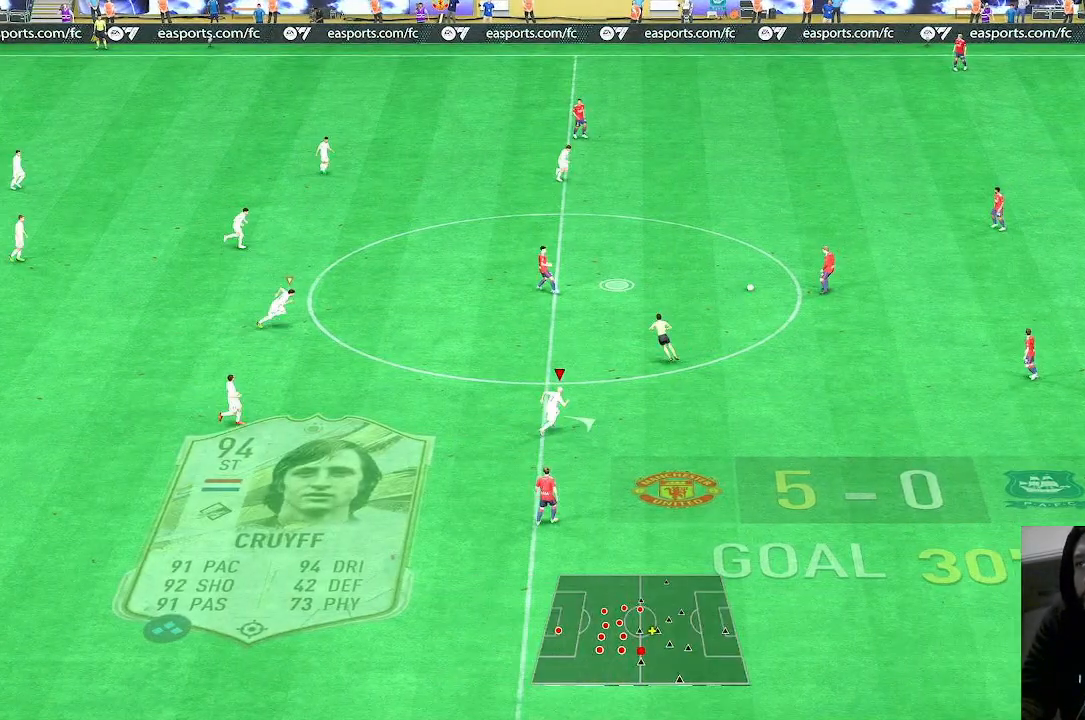
{"dt_ms": 500, "buttons": ["R2"], "left_stick": "up-right", "right_stick": "center"}
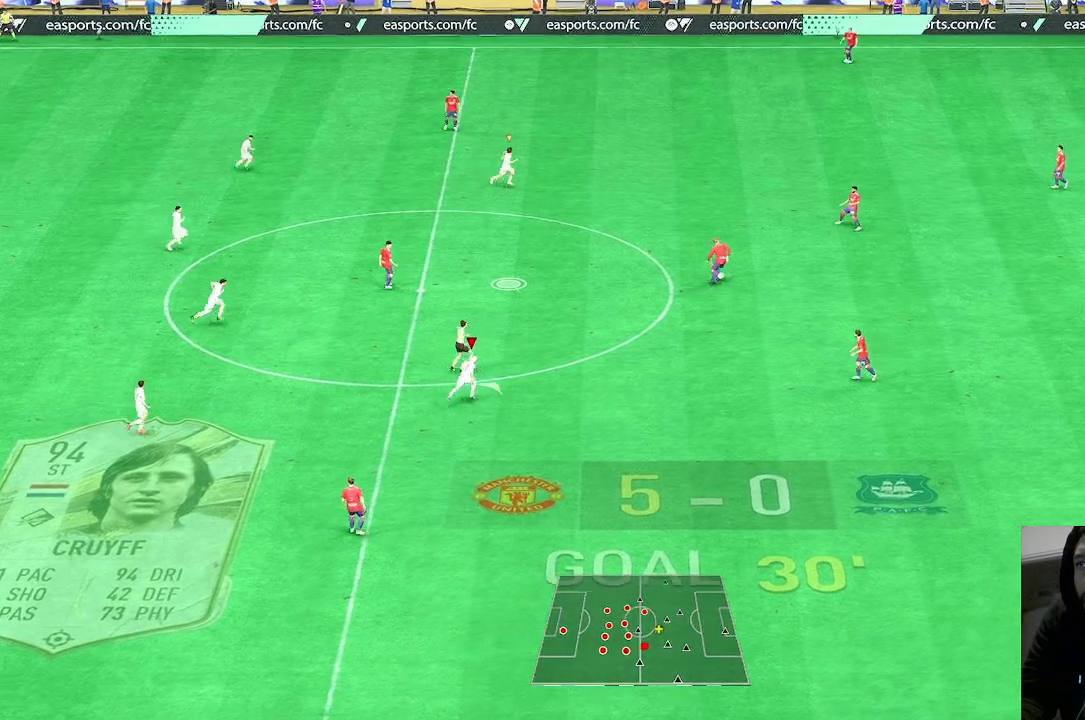
{"dt_ms": 500, "buttons": ["R2"], "left_stick": "right", "right_stick": "center", "events": [[367, "left_stick", "right"]]}
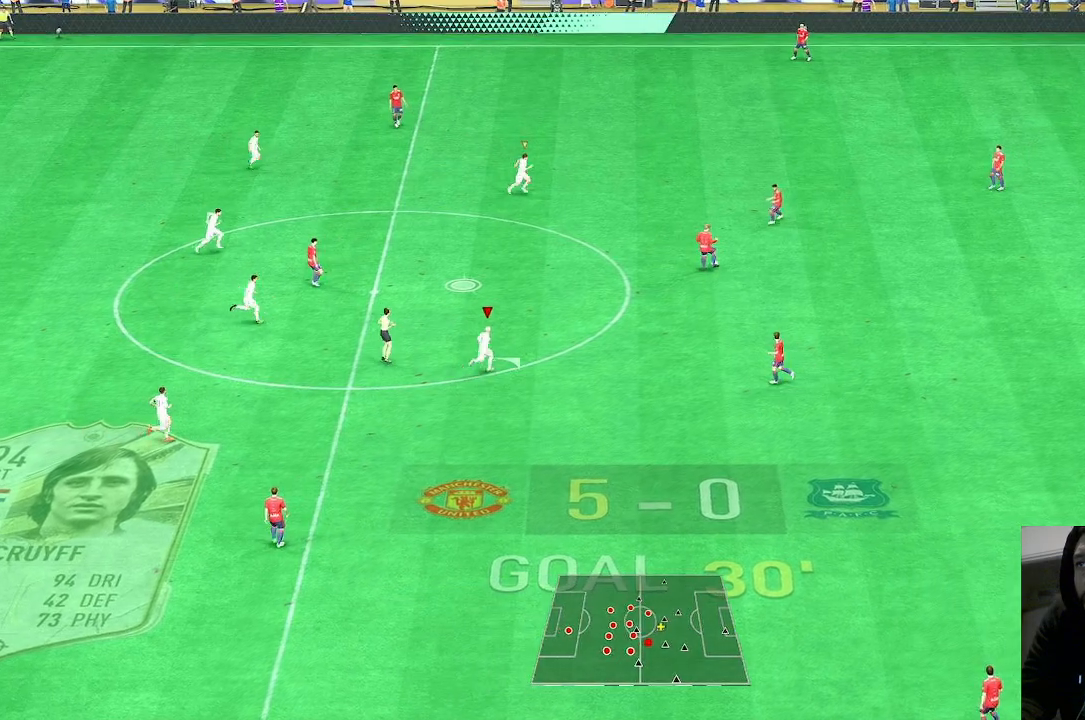
{"dt_ms": 500, "buttons": ["R2"], "left_stick": "right", "right_stick": "center", "events": []}
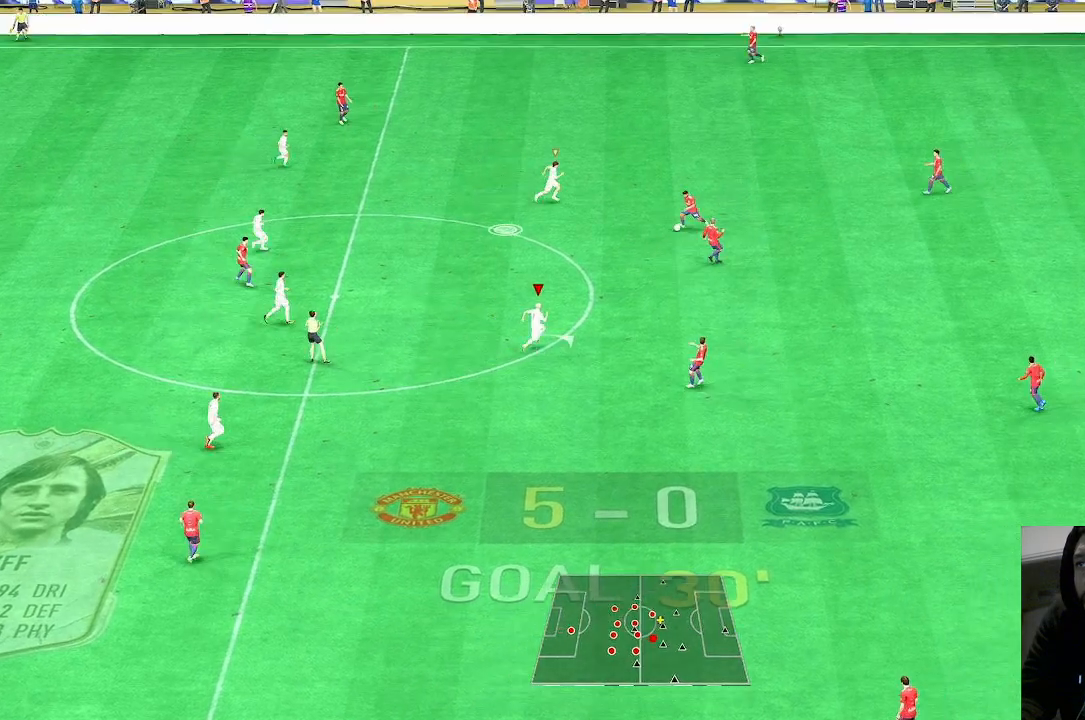
{"dt_ms": 500, "buttons": ["R2"], "left_stick": "right", "right_stick": "center", "events": []}
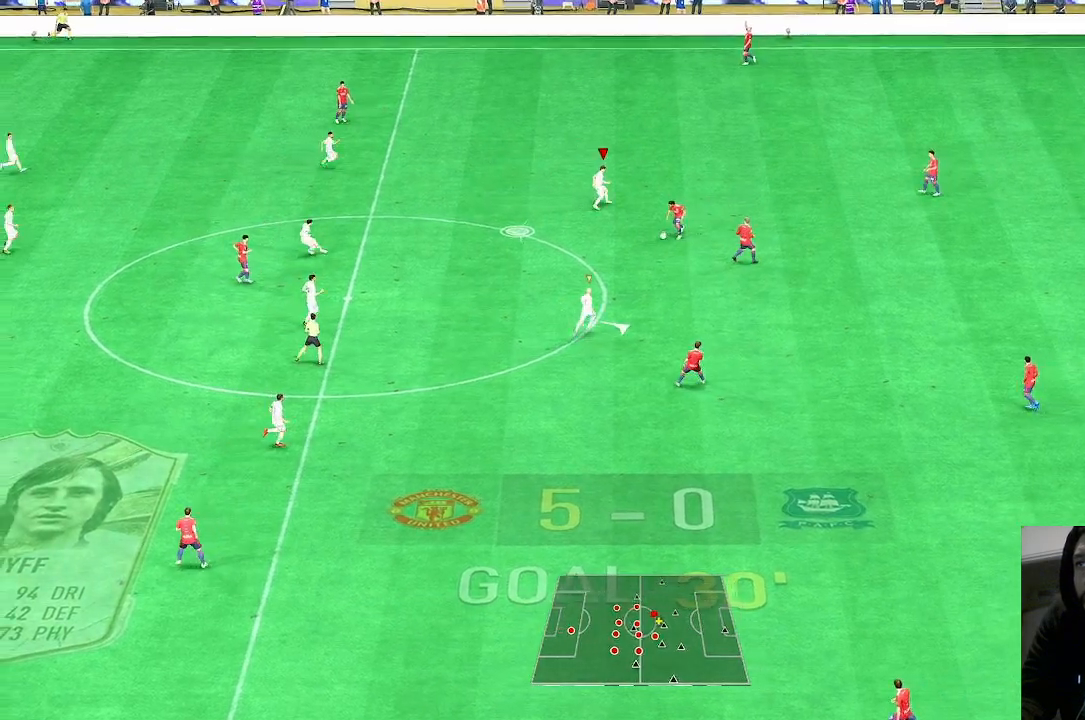
{"dt_ms": 500, "buttons": ["L2", "R2"], "left_stick": "down", "right_stick": "center", "events": [[200, "left_stick", "down"], [267, "L2", "down"]]}
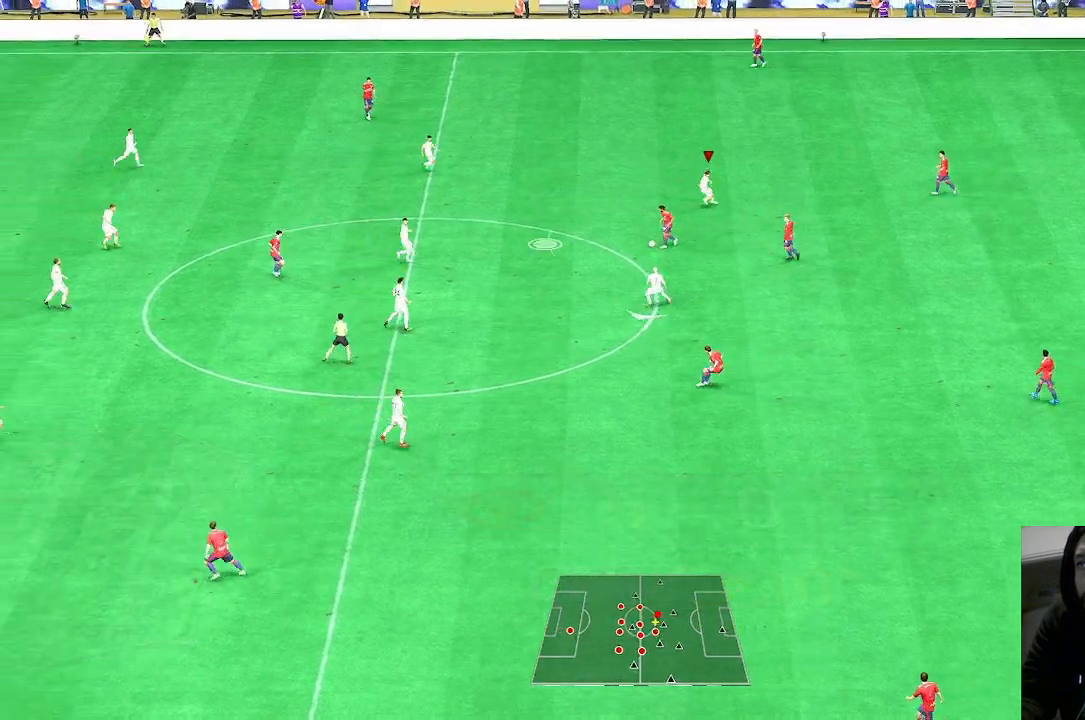
{"dt_ms": 1000, "buttons": ["R2"], "left_stick": "up-right", "right_stick": "center"}
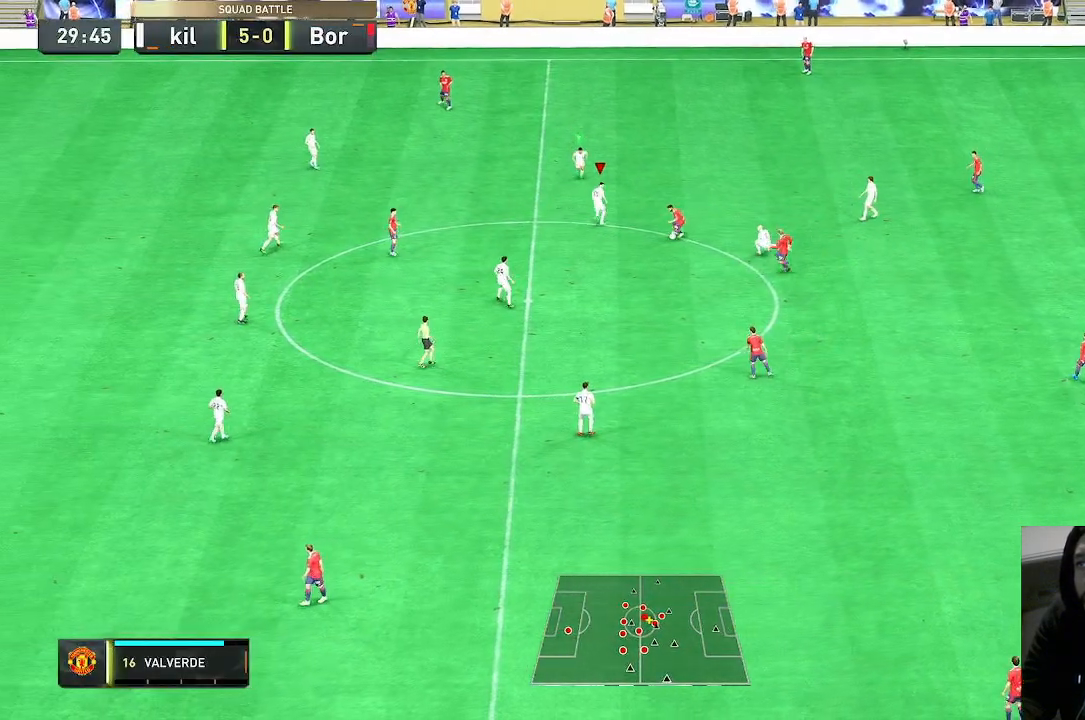
{"dt_ms": 500, "buttons": ["L2", "R2"], "left_stick": "down", "right_stick": "center", "events": [[33, "left_stick", "right"], [67, "L2", "down"], [200, "left_stick", "down-right"], [400, "left_stick", "down"]]}
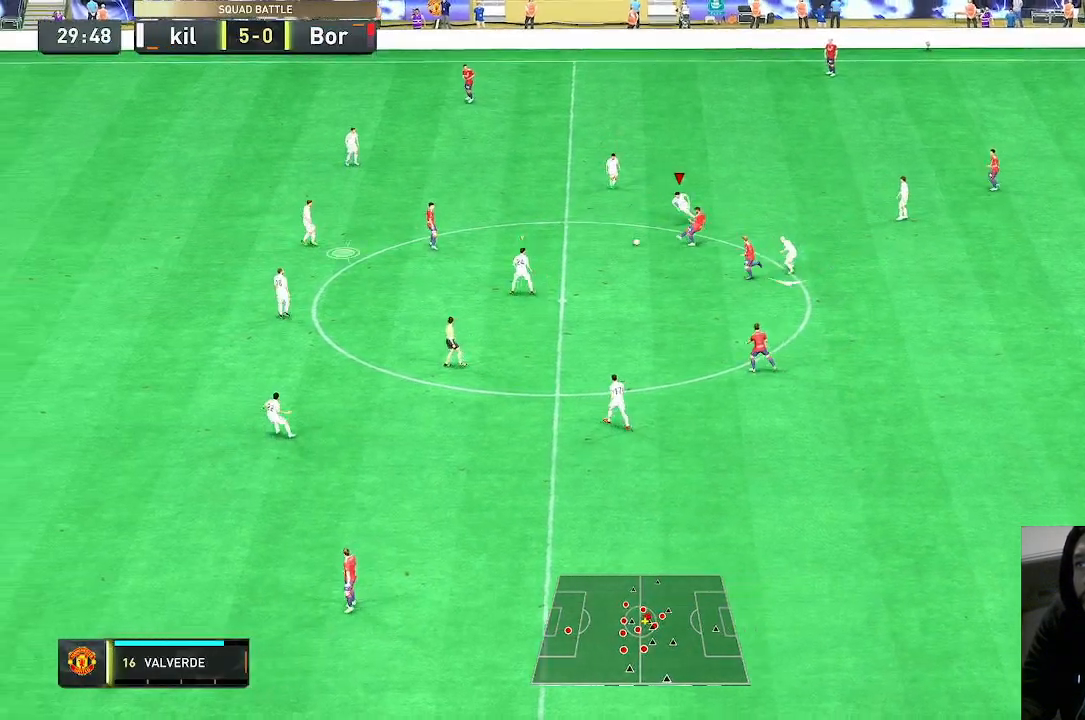
{"dt_ms": 500, "buttons": ["R2"], "left_stick": "center", "right_stick": "center", "events": [[233, "L2", "up"], [400, "left_stick", "down-left"], [500, "left_stick", "center"]]}
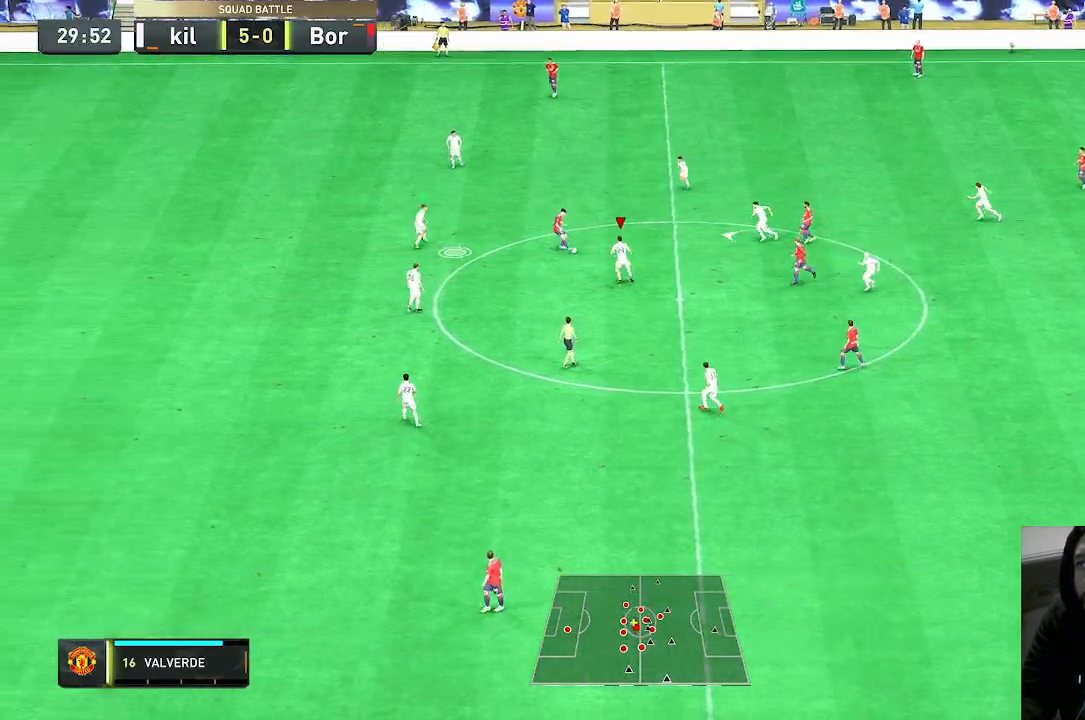
{"dt_ms": 1000, "buttons": ["R2"], "left_stick": "center", "right_stick": "center"}
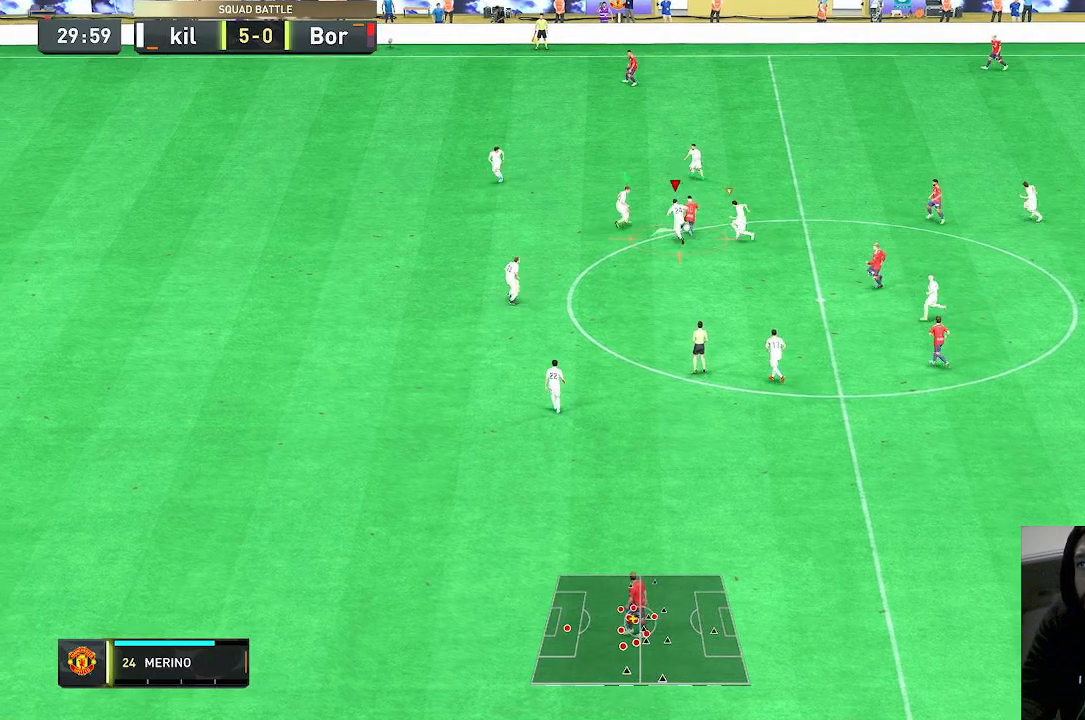
{"dt_ms": 500, "buttons": ["R2"], "left_stick": "right", "right_stick": "center", "events": [[67, "left_stick", "up"], [300, "left_stick", "right"]]}
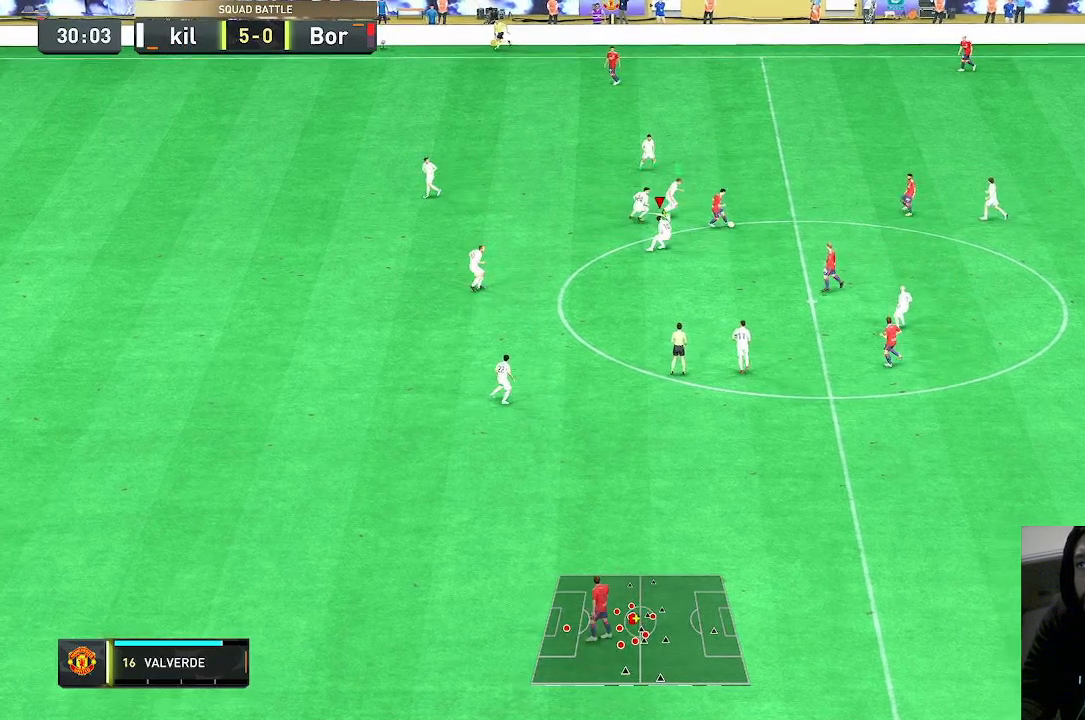
{"dt_ms": 500, "buttons": ["R2"], "left_stick": "down-right", "right_stick": "center", "events": [[33, "L1", "down"], [200, "L1", "up"], [400, "left_stick", "down-right"]]}